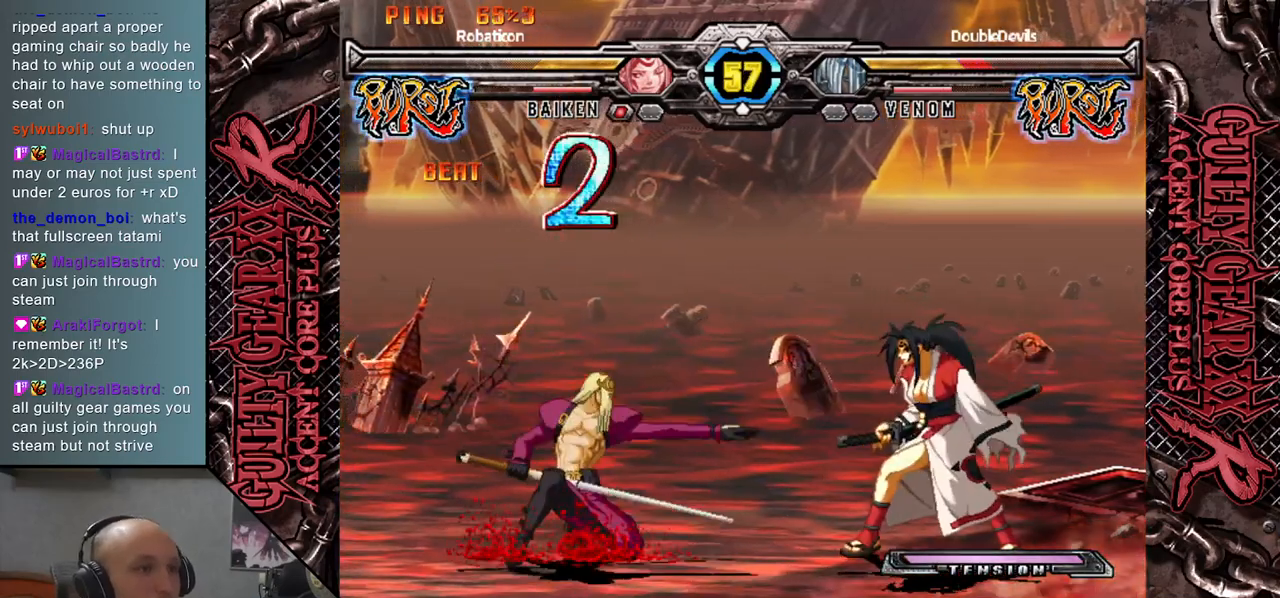
Gameplay with a controller (arcade stick); each line is a JSON object with the inputs held at the frame after it. "events" lists button and stick changes between this image and that frame as [ms after this image, input, new state], when the widget could be followed in between. Not read: L3 R3 SQUARE TRIANGLE other_buttons.
{"buttons": [], "left_stick": "down-left", "events": [[67, "CIRCLE", "down"], [150, "CIRCLE", "up"], [300, "R2", "down"], [417, "R2", "up"]]}
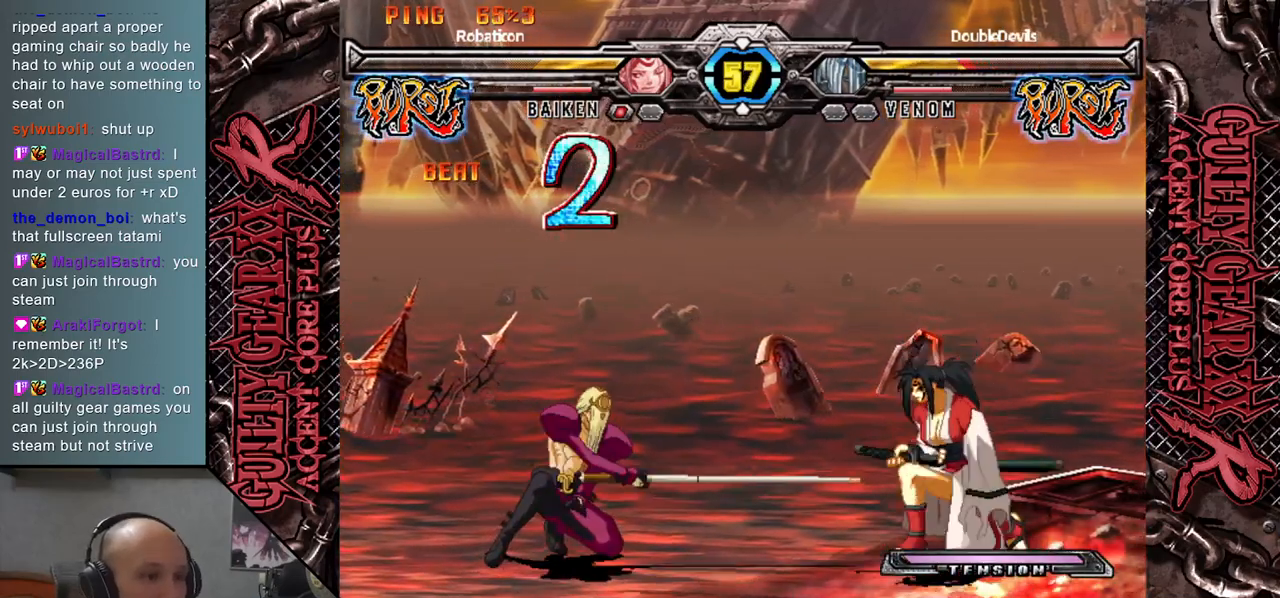
{"buttons": [], "left_stick": "right", "events": [[267, "left_stick", "right"]]}
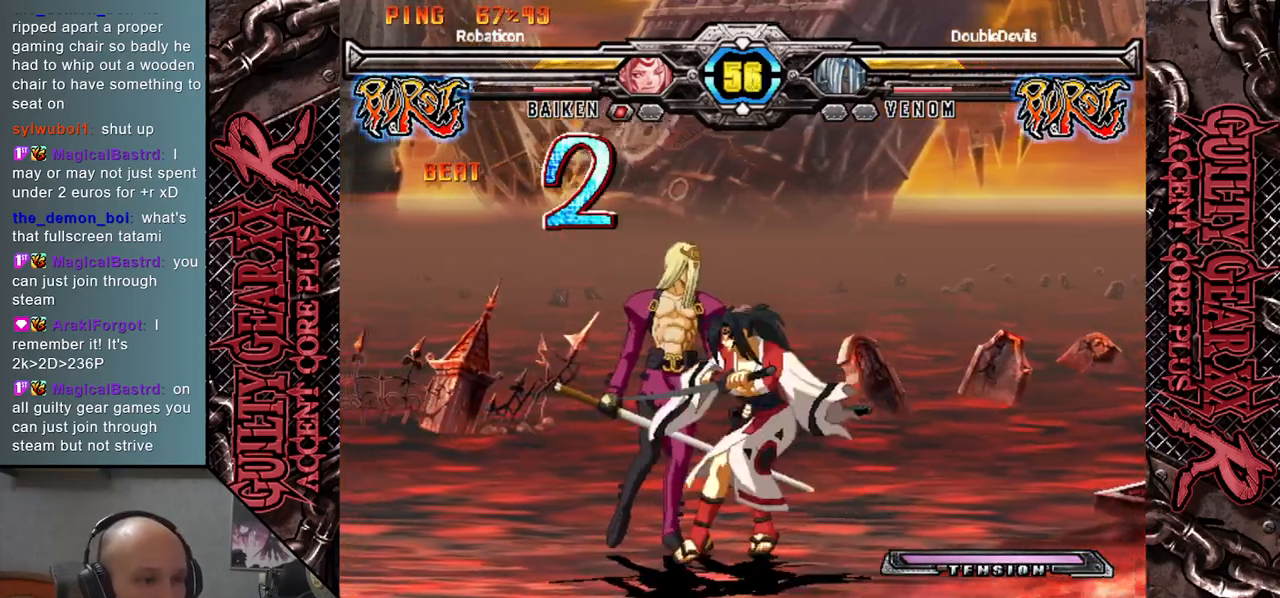
{"buttons": ["CIRCLE"], "left_stick": "down-left", "events": [[33, "R2", "down"], [67, "left_stick", "down-left"], [150, "R2", "up"], [283, "CIRCLE", "down"], [400, "CIRCLE", "up"], [467, "CIRCLE", "down"]]}
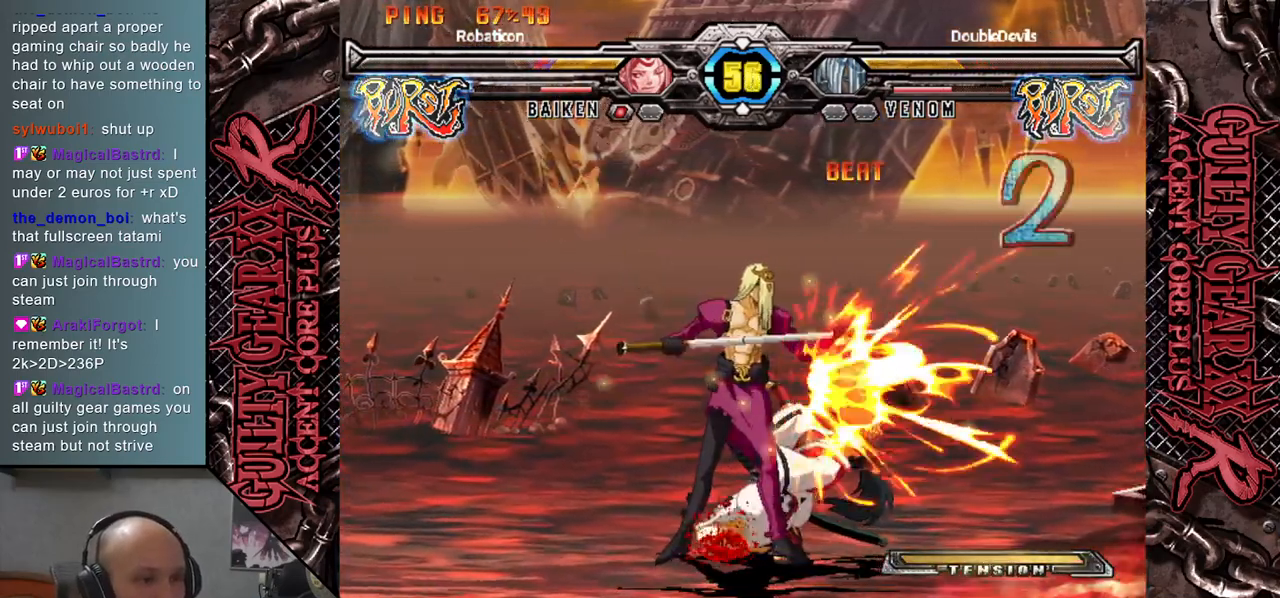
{"buttons": ["R2"], "left_stick": "down", "events": [[67, "CIRCLE", "up"], [133, "CIRCLE", "down"], [200, "CIRCLE", "up"], [300, "R2", "down"], [333, "left_stick", "down"], [400, "R2", "up"], [500, "R2", "down"]]}
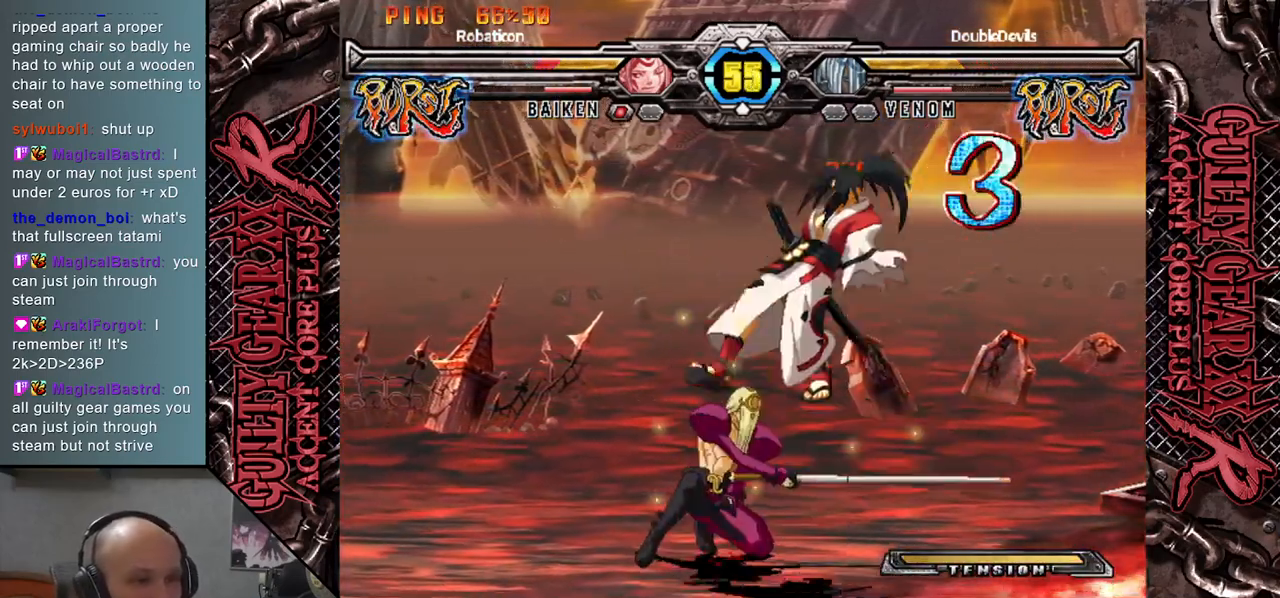
{"buttons": [], "left_stick": "left", "events": [[83, "R2", "up"], [217, "L2", "down"], [267, "L2", "up"], [383, "left_stick", "left"]]}
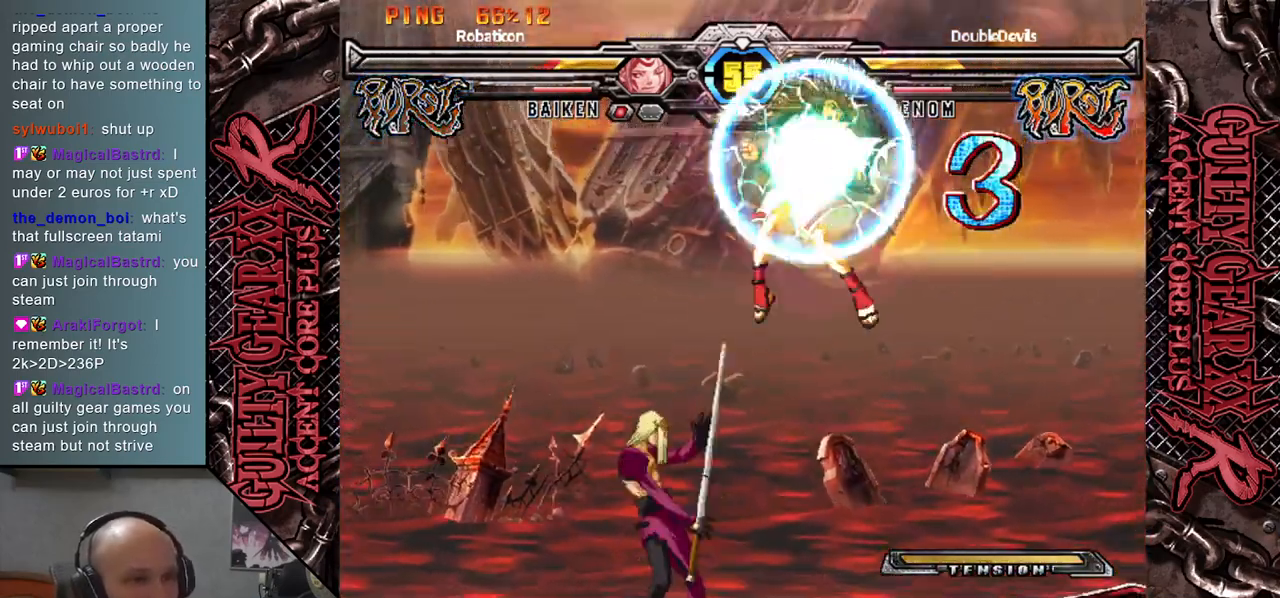
{"buttons": [], "left_stick": "right", "events": [[433, "left_stick", "right"]]}
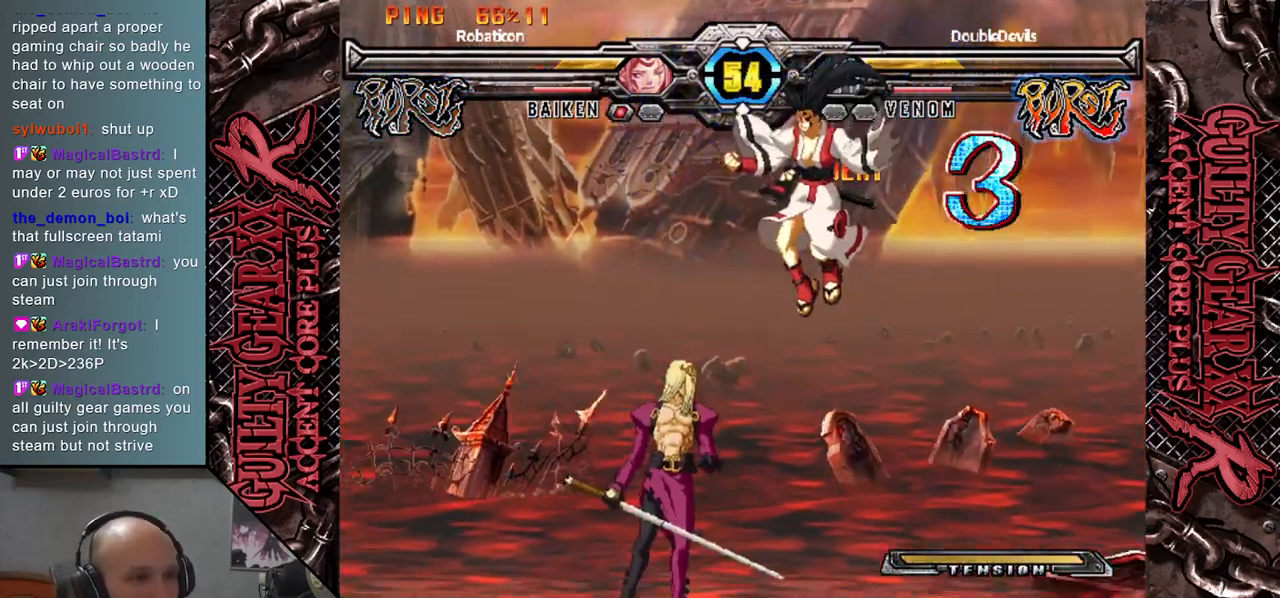
{"buttons": [], "left_stick": "left", "events": [[67, "left_stick", "down"], [200, "R2", "down"], [200, "left_stick", "right"], [333, "R2", "up"], [350, "left_stick", "left"]]}
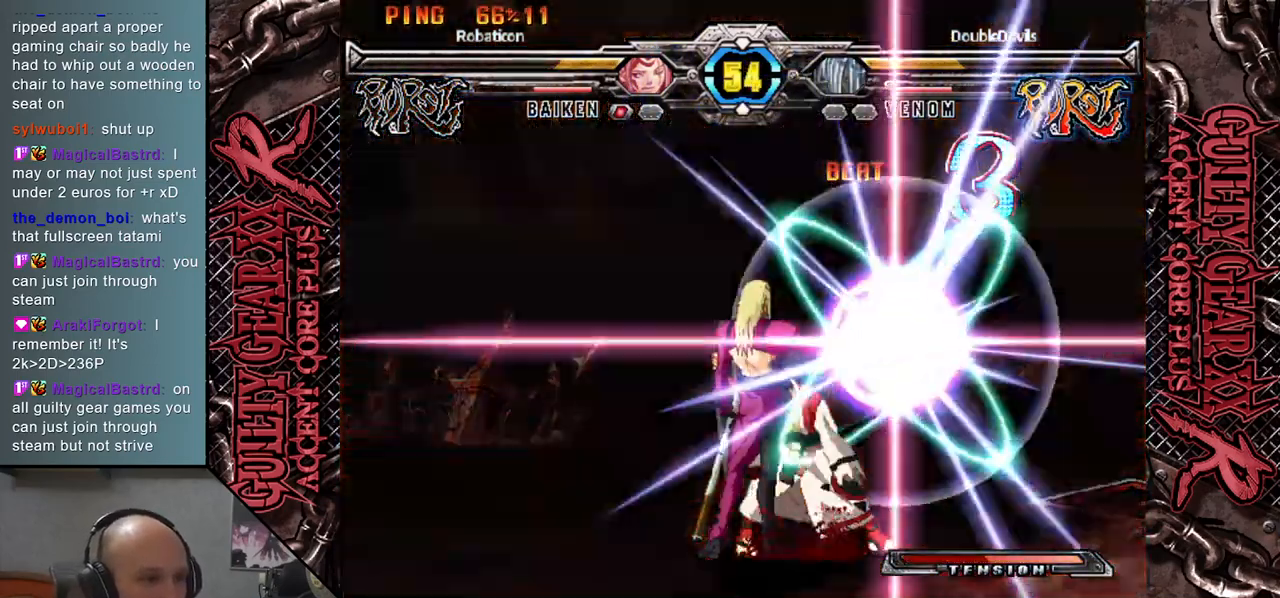
{"buttons": [], "left_stick": "down-left", "events": [[333, "left_stick", "down-left"]]}
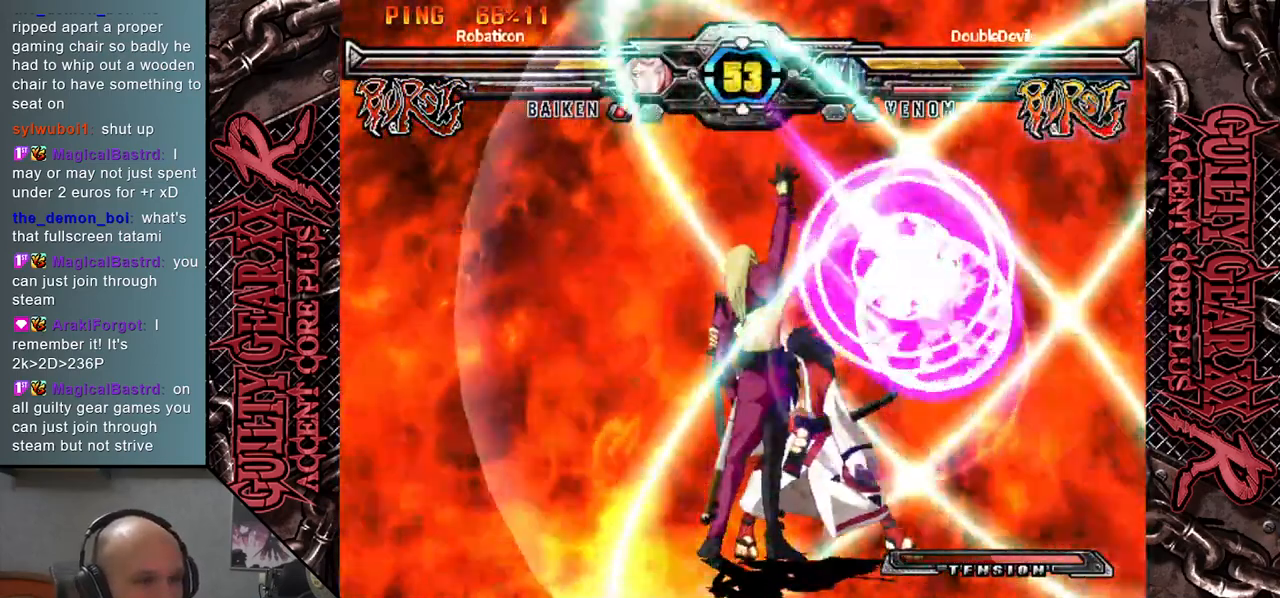
{"buttons": [], "left_stick": "down-left", "events": []}
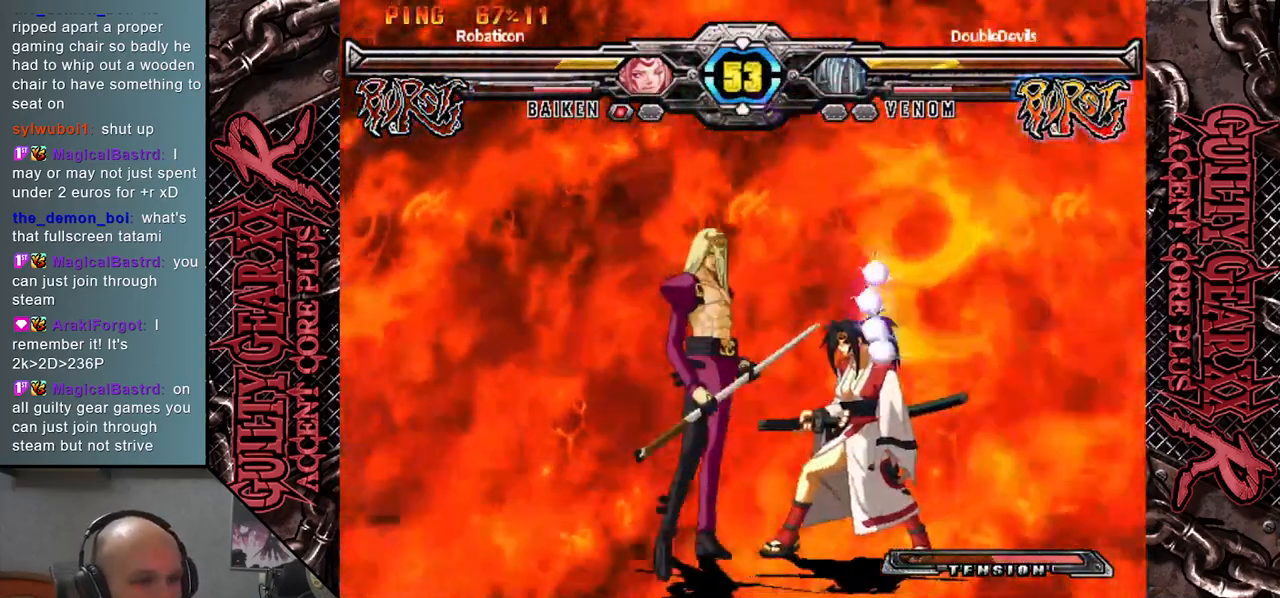
{"buttons": ["CROSS"], "left_stick": "down-left", "events": [[367, "CROSS", "down"], [417, "CROSS", "up"], [483, "CROSS", "down"]]}
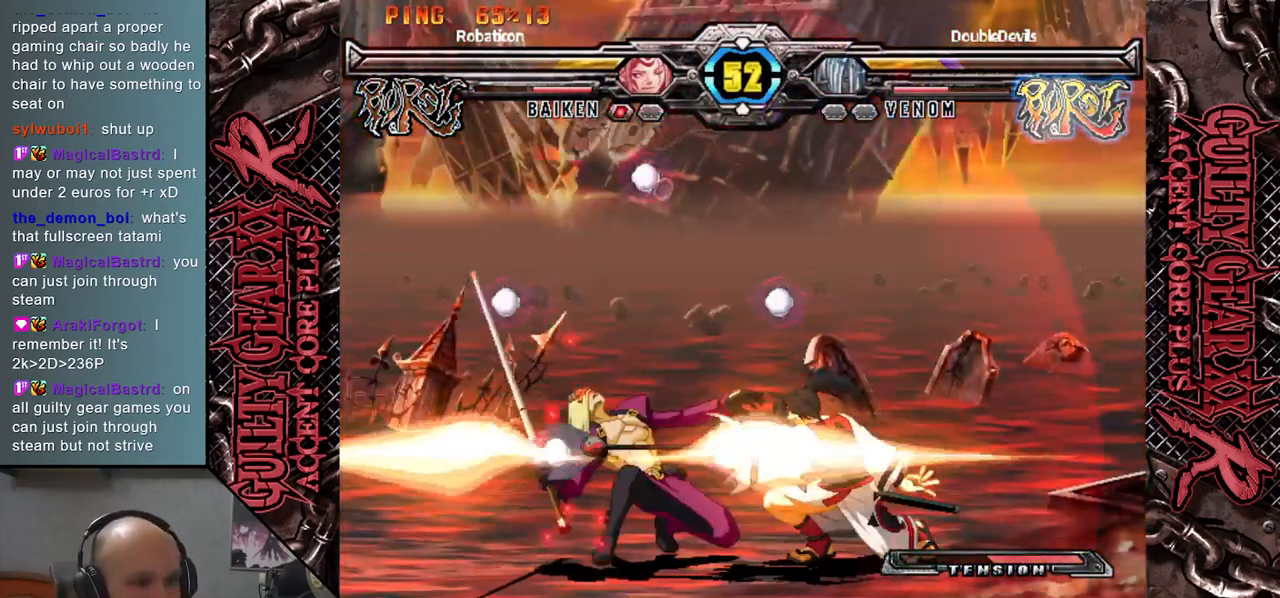
{"buttons": ["CIRCLE"], "left_stick": "left", "events": [[67, "CROSS", "up"], [100, "CROSS", "down"], [217, "CROSS", "up"], [300, "left_stick", "left"], [483, "CIRCLE", "down"]]}
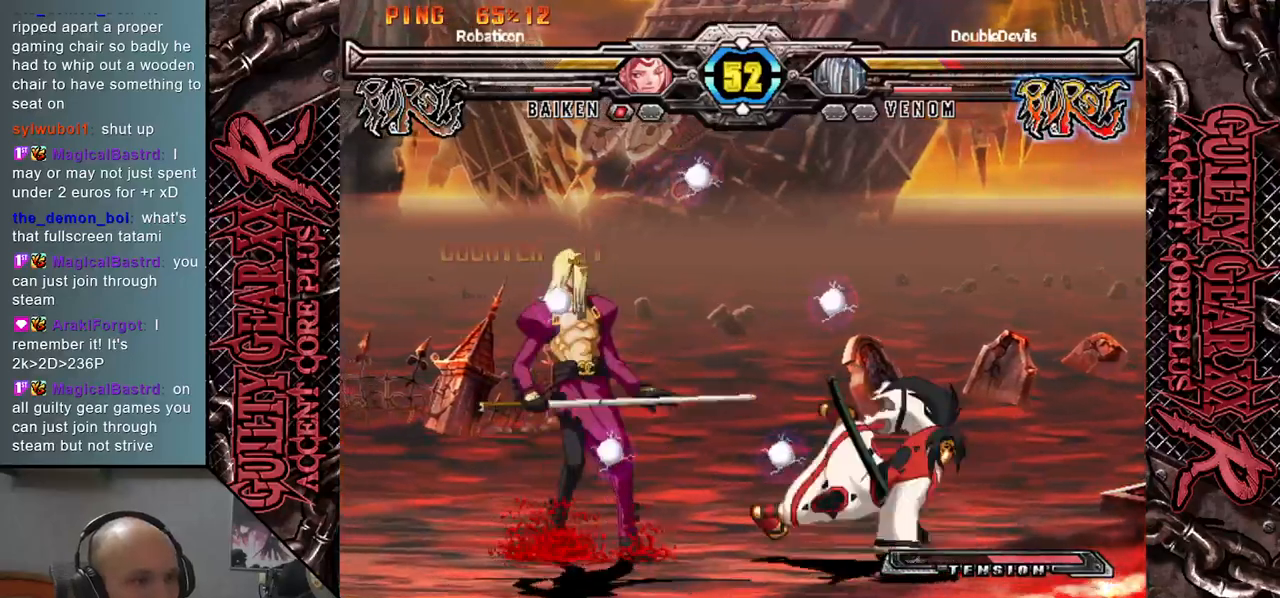
{"buttons": ["R2"], "left_stick": "down-left", "events": [[67, "CIRCLE", "up"], [167, "CIRCLE", "down"], [250, "CIRCLE", "up"], [433, "R2", "down"], [467, "left_stick", "down-left"]]}
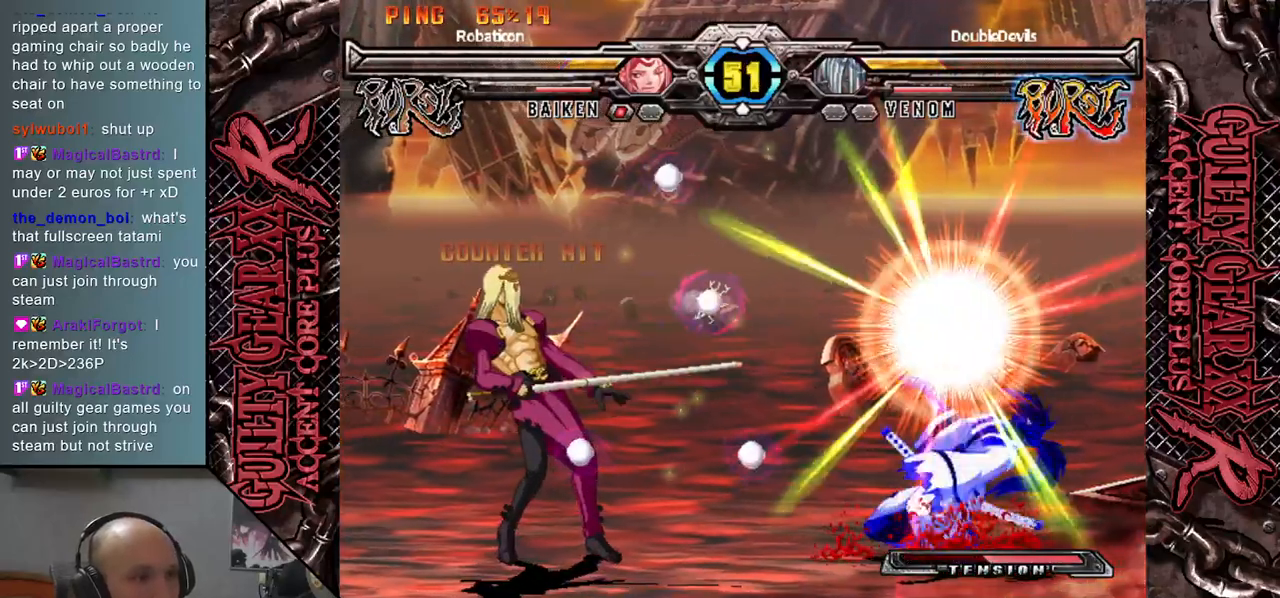
{"buttons": [], "left_stick": "down", "events": [[17, "left_stick", "down"], [50, "R2", "up"], [133, "R2", "down"], [250, "R2", "up"], [317, "R2", "down"], [433, "R2", "up"]]}
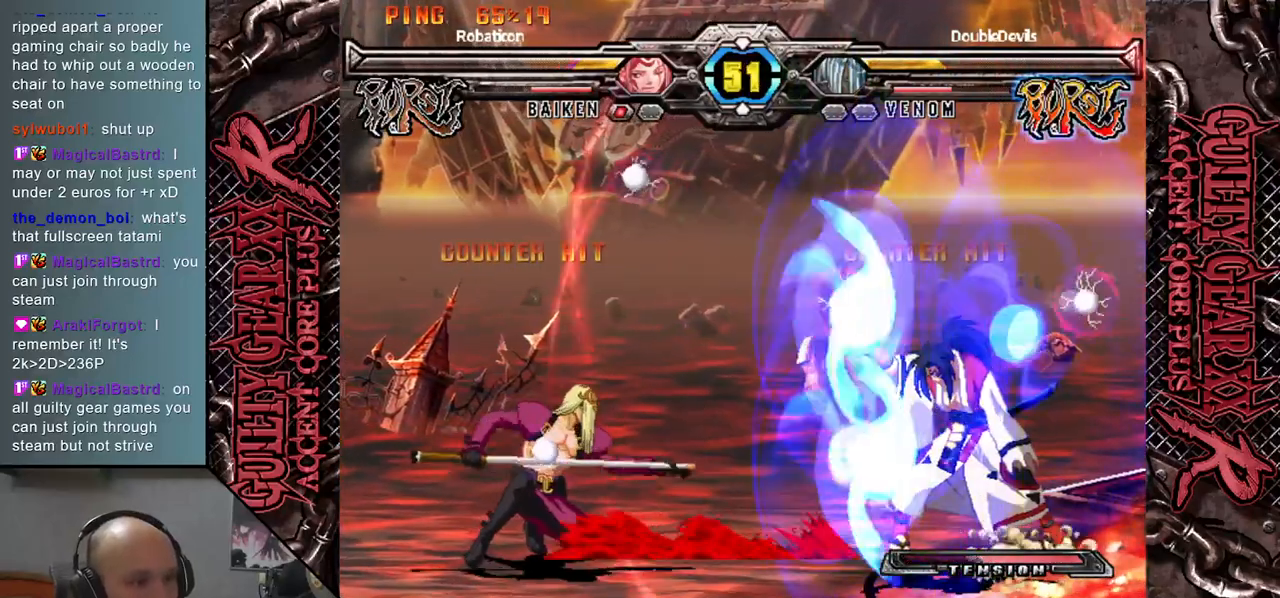
{"buttons": [], "left_stick": "down", "events": [[83, "left_stick", "center"], [367, "left_stick", "down"]]}
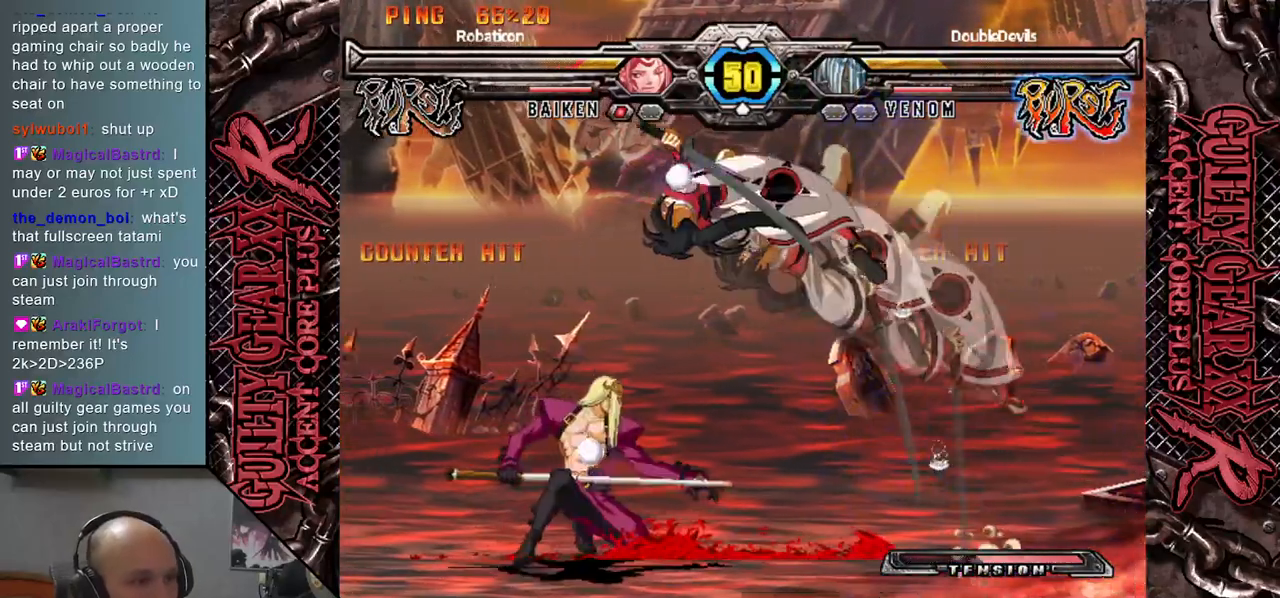
{"buttons": [], "left_stick": "left", "events": [[267, "left_stick", "left"], [400, "CIRCLE", "down"], [467, "CIRCLE", "up"]]}
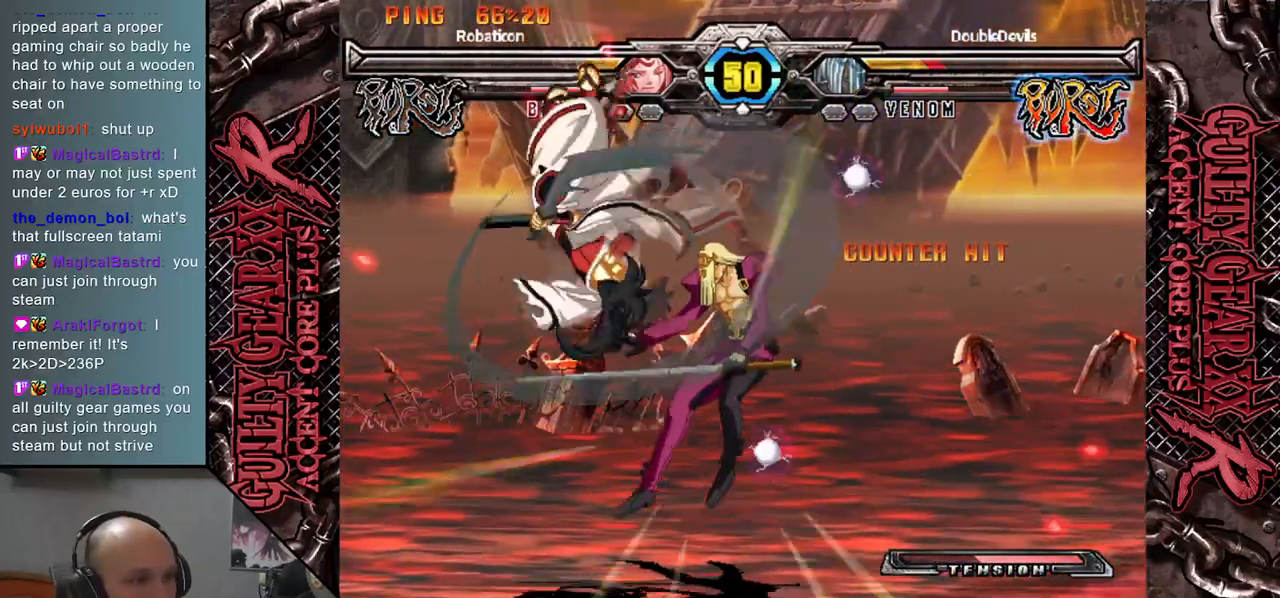
{"buttons": [], "left_stick": "right", "events": [[67, "CIRCLE", "down"], [100, "left_stick", "down"], [133, "CIRCLE", "up"], [233, "CIRCLE", "down"], [300, "CIRCLE", "up"], [450, "left_stick", "right"]]}
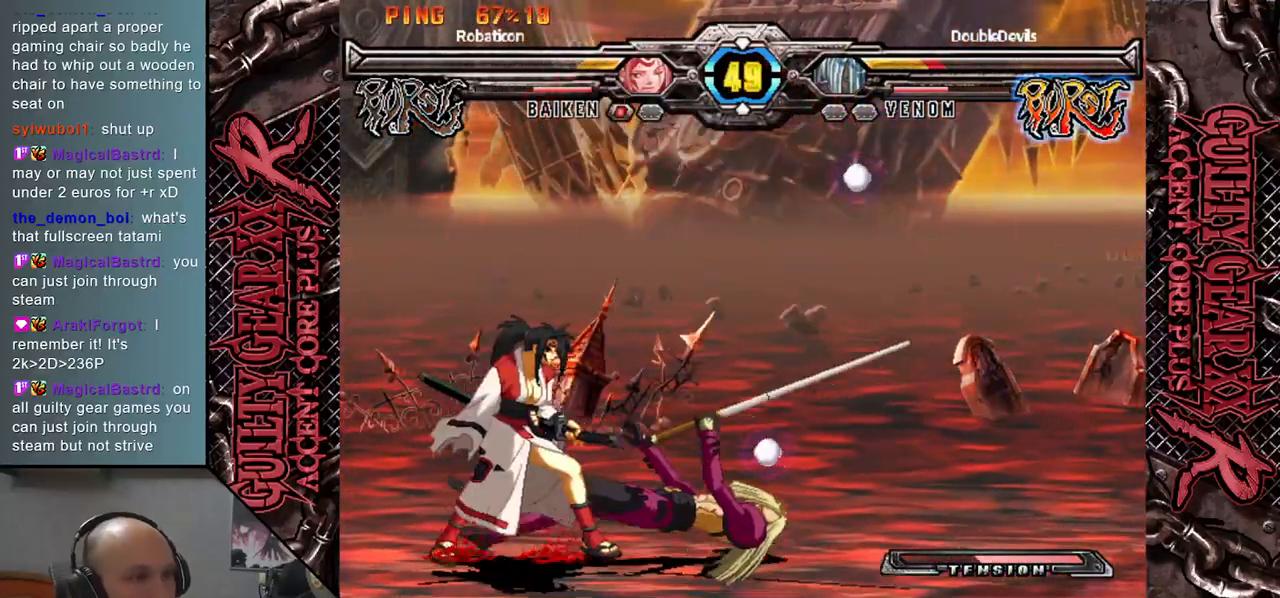
{"buttons": [], "left_stick": "down-right", "events": [[150, "left_stick", "up-right"], [350, "left_stick", "down-right"]]}
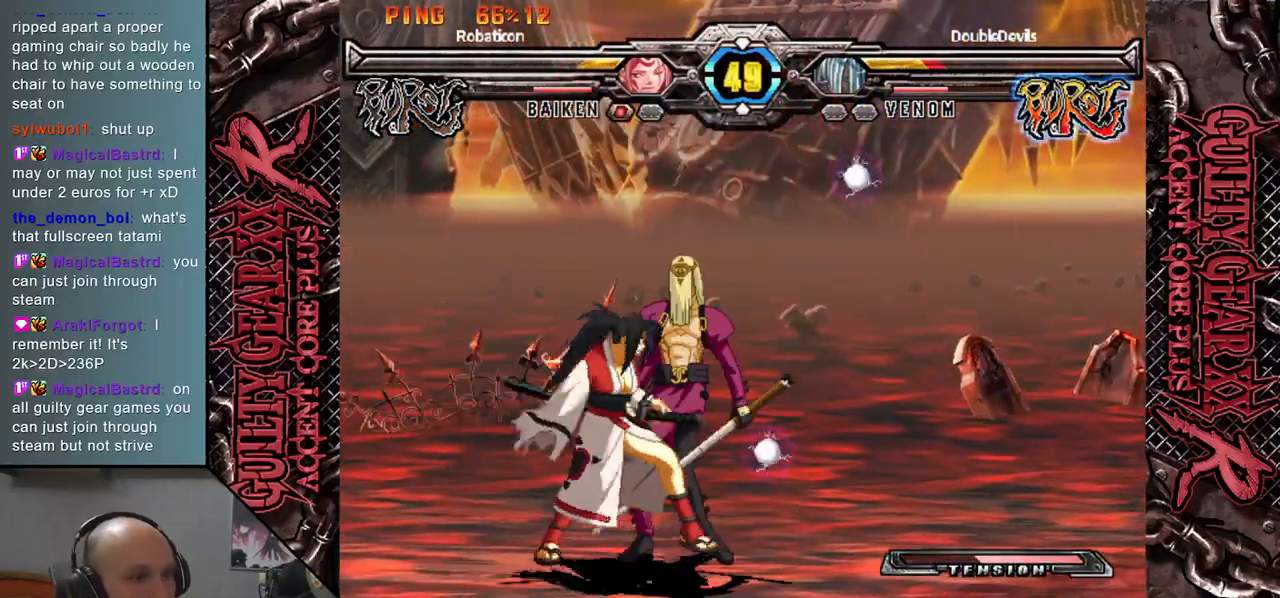
{"buttons": [], "left_stick": "down-right", "events": [[100, "left_stick", "up-right"], [317, "left_stick", "down-right"]]}
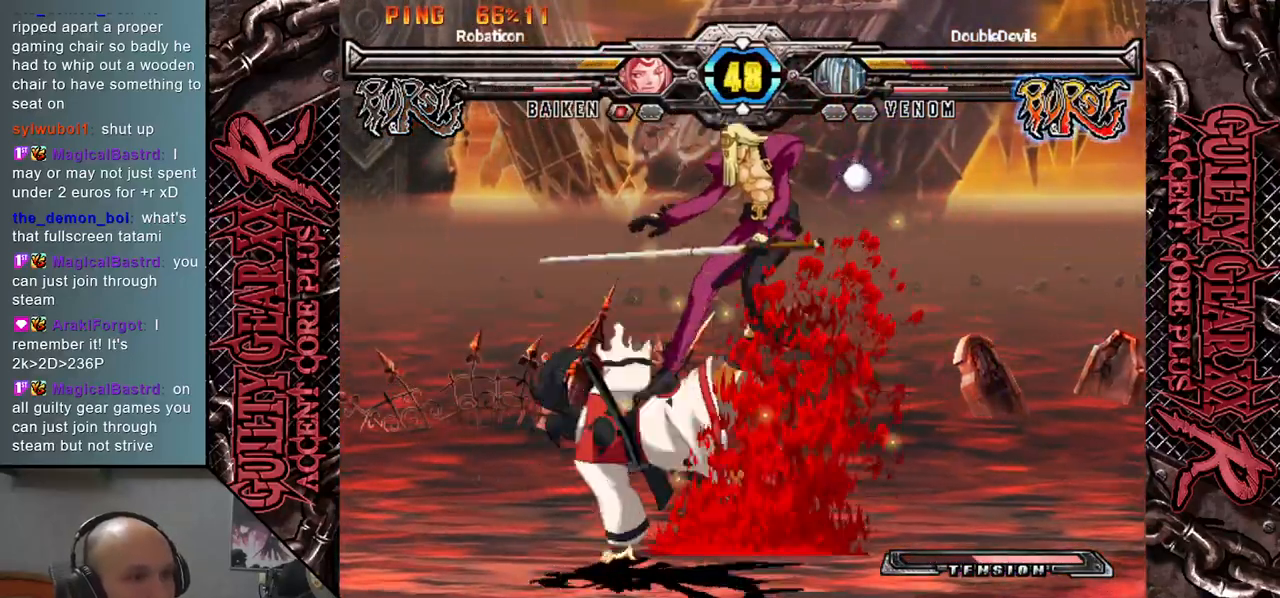
{"buttons": [], "left_stick": "down-right", "events": []}
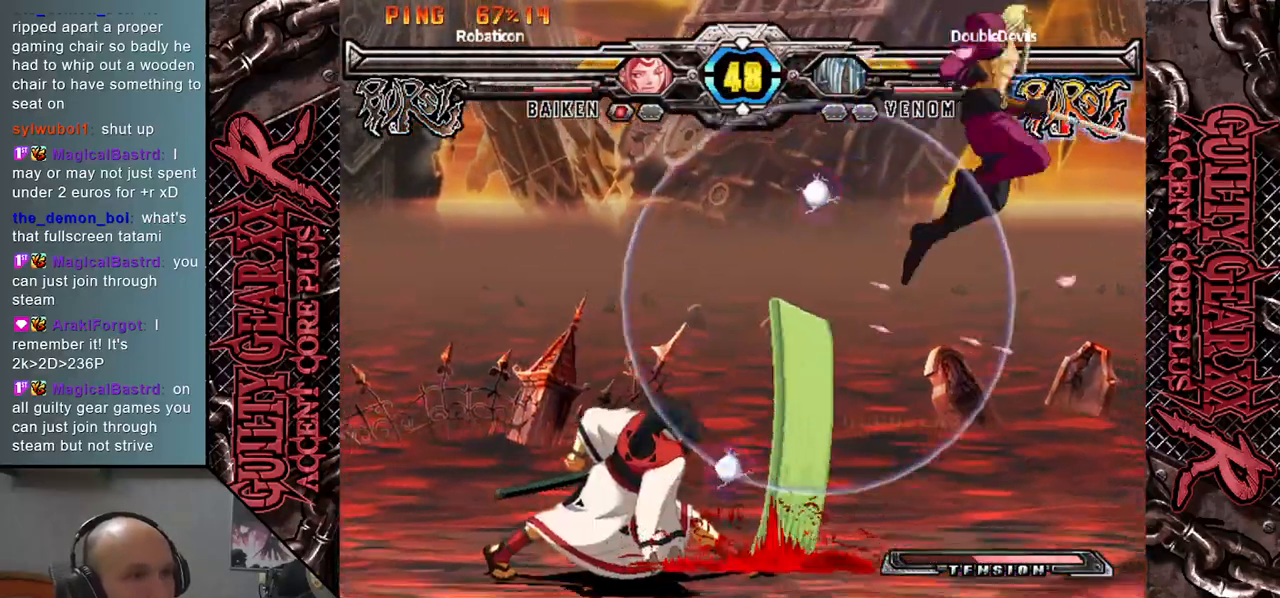
{"buttons": [], "left_stick": "up", "events": [[150, "left_stick", "left"], [250, "CIRCLE", "down"], [383, "CIRCLE", "up"], [483, "left_stick", "up"]]}
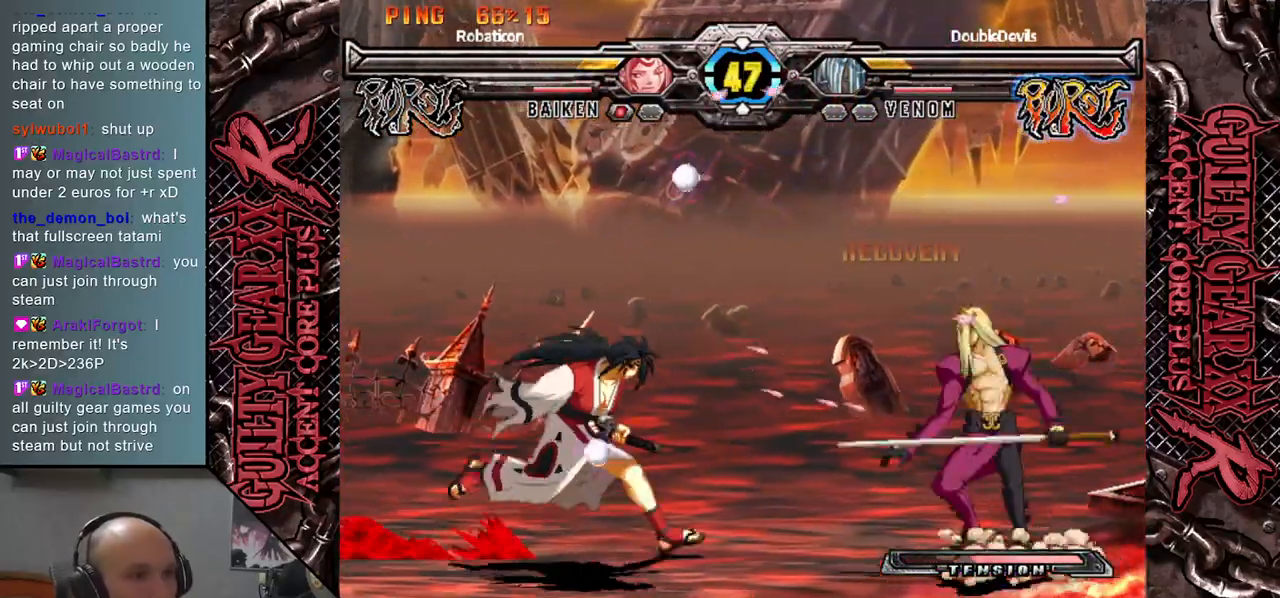
{"buttons": [], "left_stick": "down-left", "events": [[117, "left_stick", "left"], [167, "left_stick", "down-left"]]}
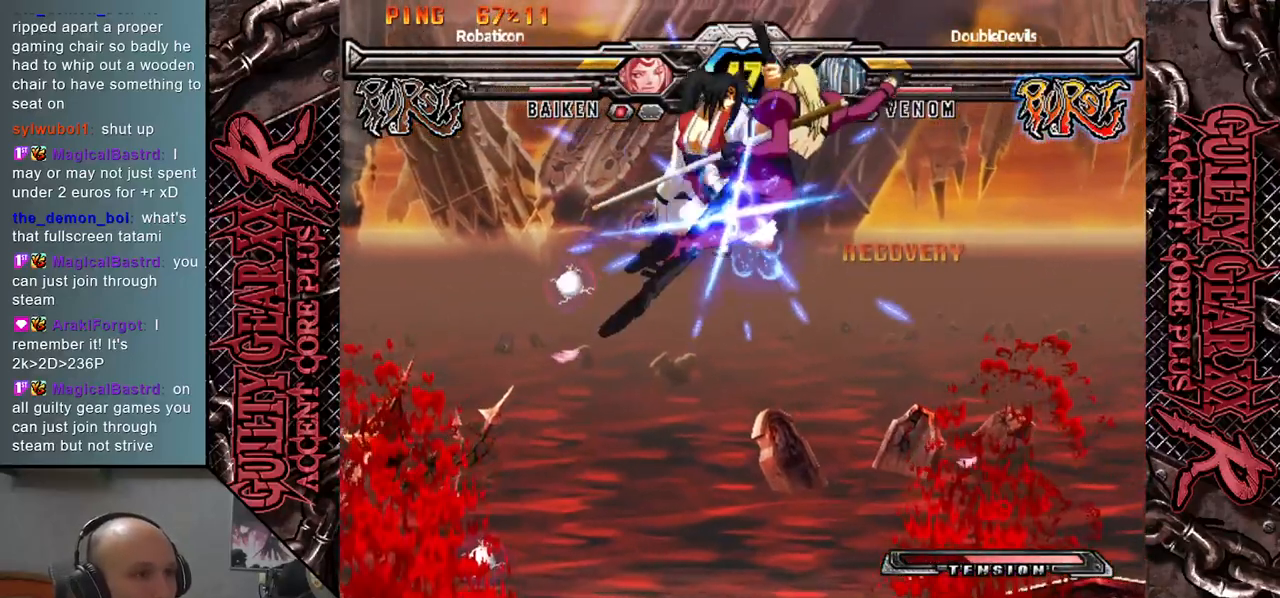
{"buttons": [], "left_stick": "down-left", "events": [[267, "CIRCLE", "down"], [333, "CIRCLE", "up"], [400, "CIRCLE", "down"], [483, "CIRCLE", "up"]]}
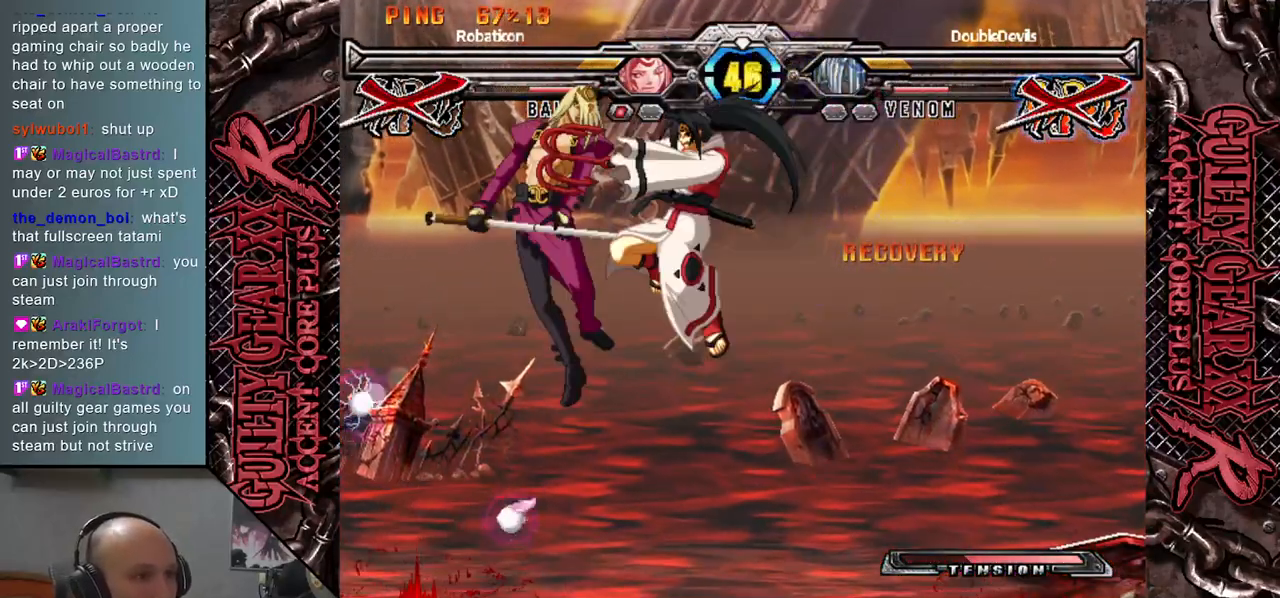
{"buttons": ["R2"], "left_stick": "down-left", "events": [[117, "R2", "down"], [200, "R2", "up"], [283, "R2", "down"], [367, "R2", "up"], [450, "R2", "down"]]}
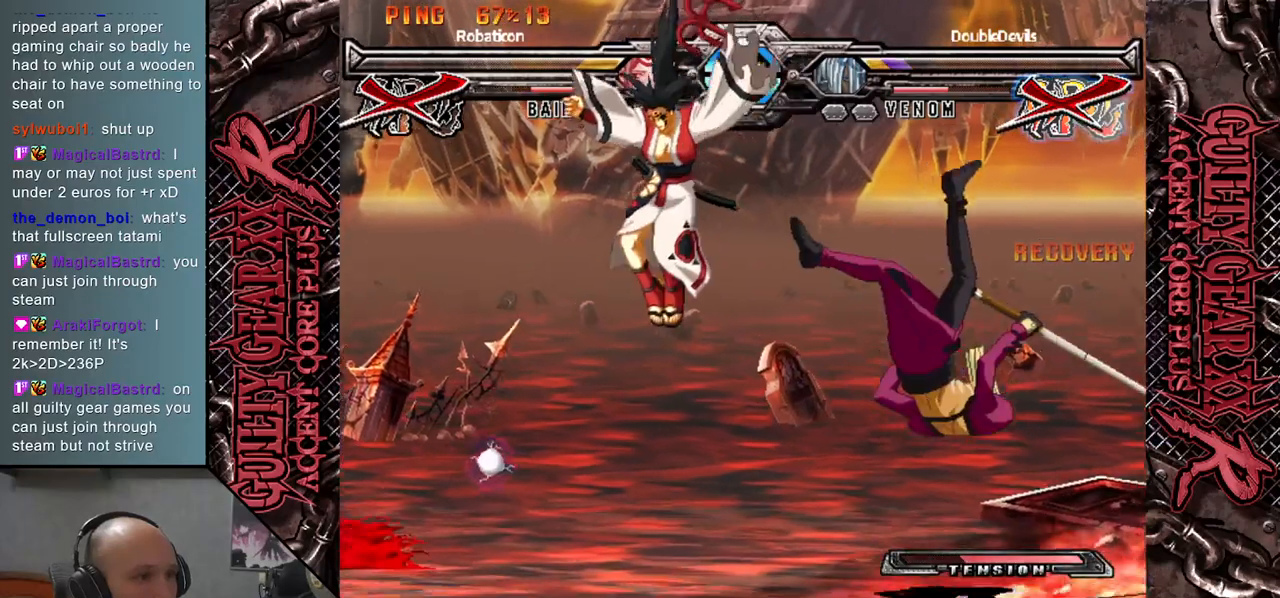
{"buttons": [], "left_stick": "down", "events": [[50, "R2", "up"], [133, "left_stick", "left"], [200, "CIRCLE", "down"], [267, "CIRCLE", "up"], [467, "left_stick", "down"]]}
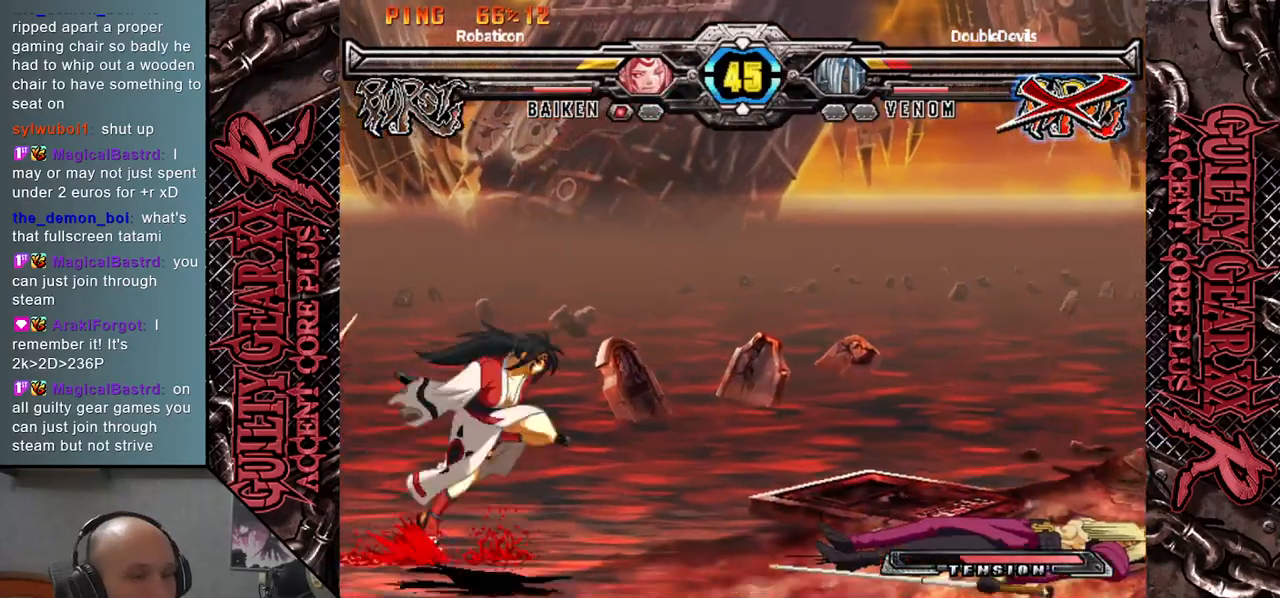
{"buttons": [], "left_stick": "right", "events": [[133, "left_stick", "right"], [367, "CIRCLE", "down"], [417, "CIRCLE", "up"]]}
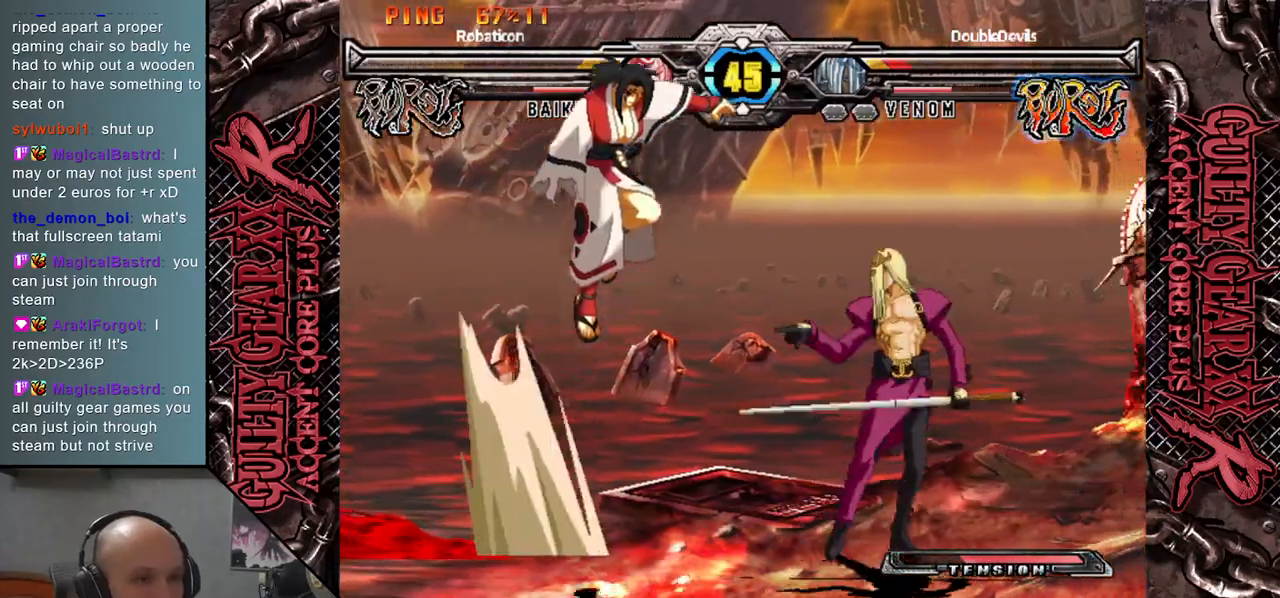
{"buttons": ["CIRCLE"], "left_stick": "right", "events": [[17, "CIRCLE", "down"], [83, "CIRCLE", "up"], [150, "CIRCLE", "down"], [250, "CIRCLE", "up"], [467, "CIRCLE", "down"]]}
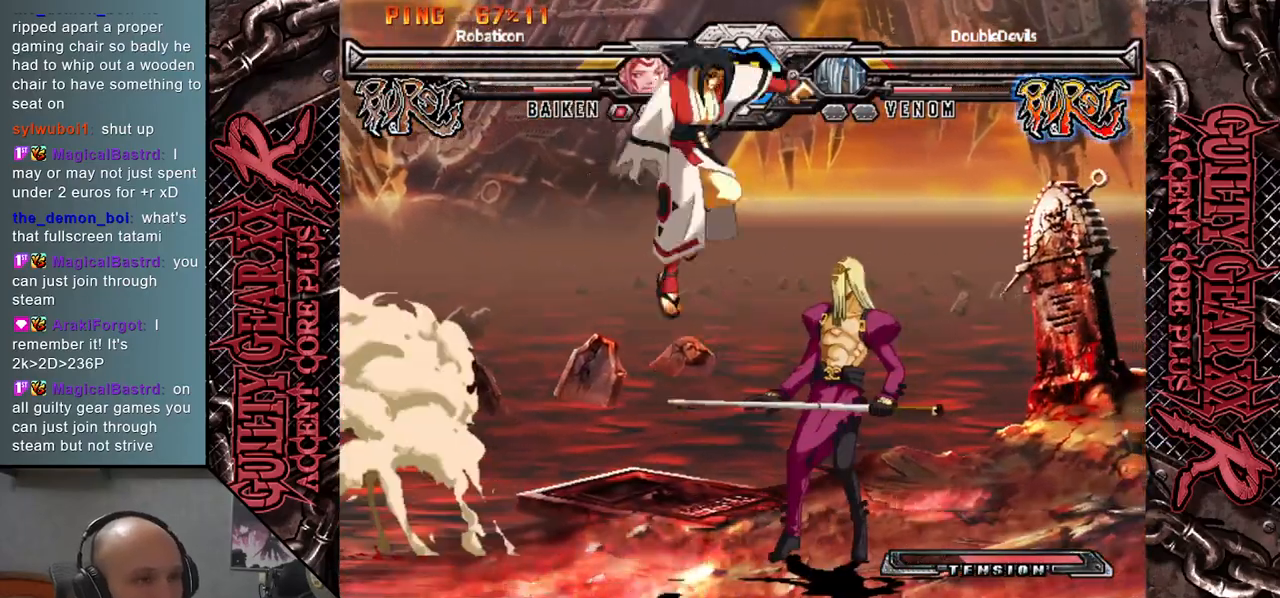
{"buttons": [], "left_stick": "center", "events": [[17, "CIRCLE", "up"], [133, "CIRCLE", "down"], [200, "CIRCLE", "up"], [283, "CIRCLE", "down"], [367, "CIRCLE", "up"], [483, "left_stick", "center"]]}